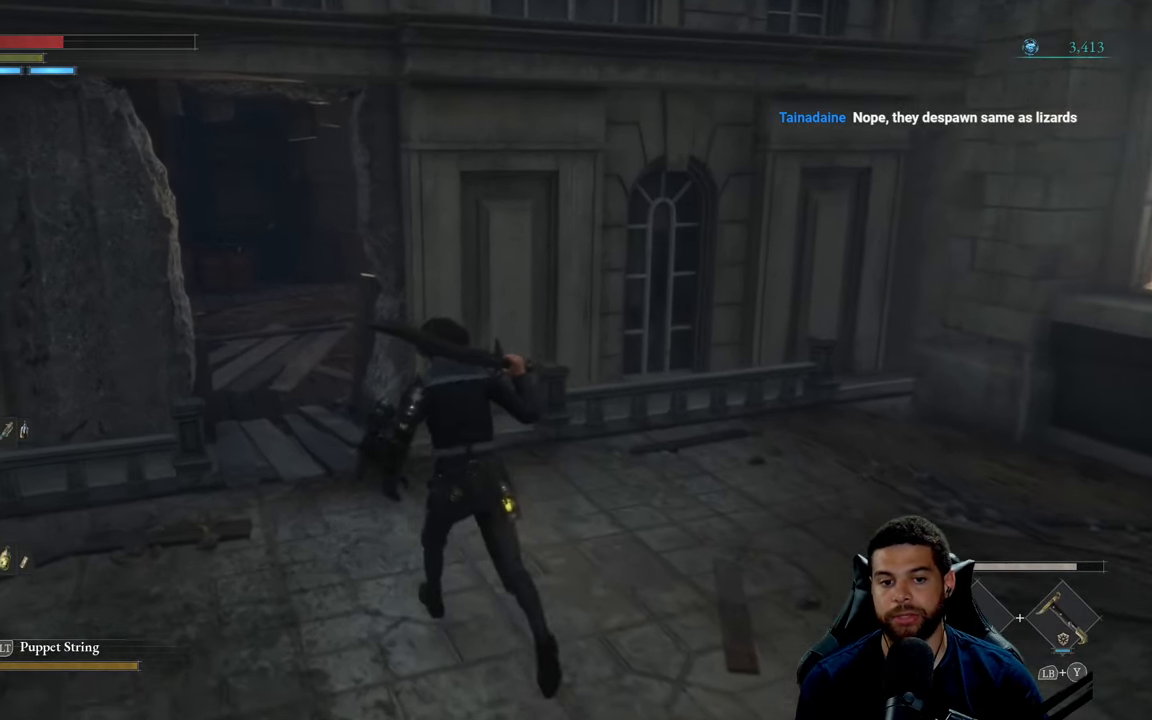
Gameplay with a controller (Xbox layout); each line is a JSON object with the inputs held at the frame after it. "events" lists button and stick changes between this image and that frame as [ms after this image, input, new state], when the widget could be followed in between.
{"buttons": [], "left_stick": "up-left", "right_stick": "center", "events": []}
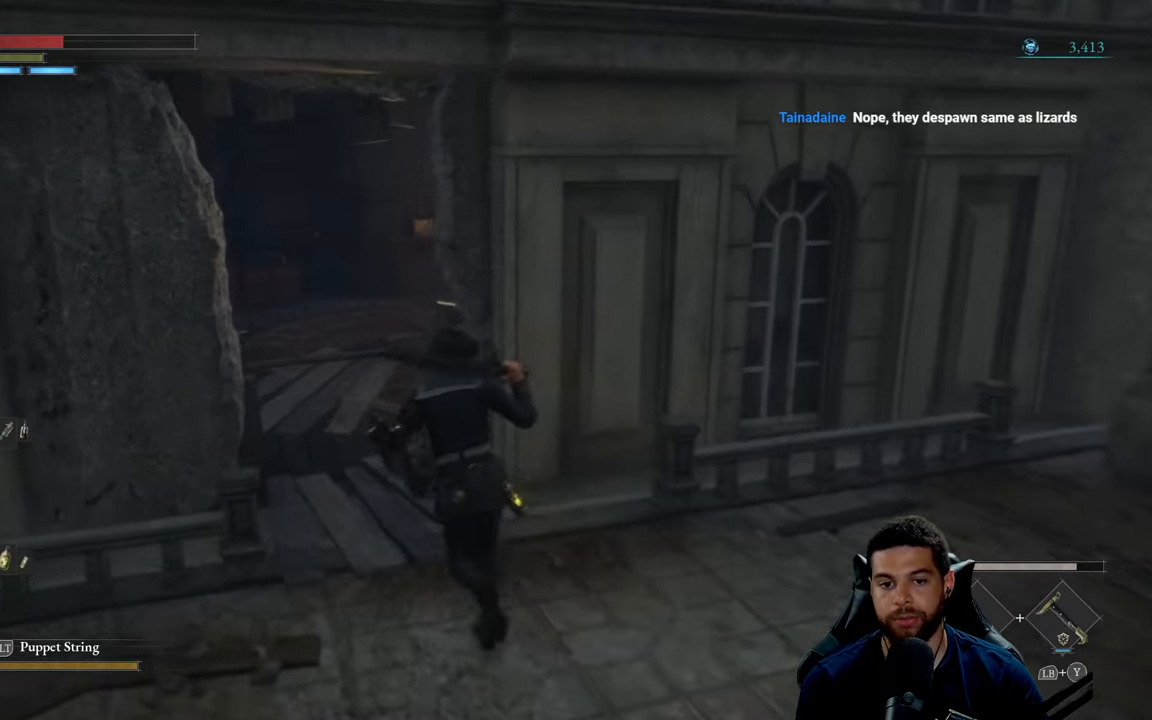
{"buttons": [], "left_stick": "up", "right_stick": "center", "events": [[300, "right_stick", "up"], [333, "left_stick", "up"], [383, "right_stick", "center"]]}
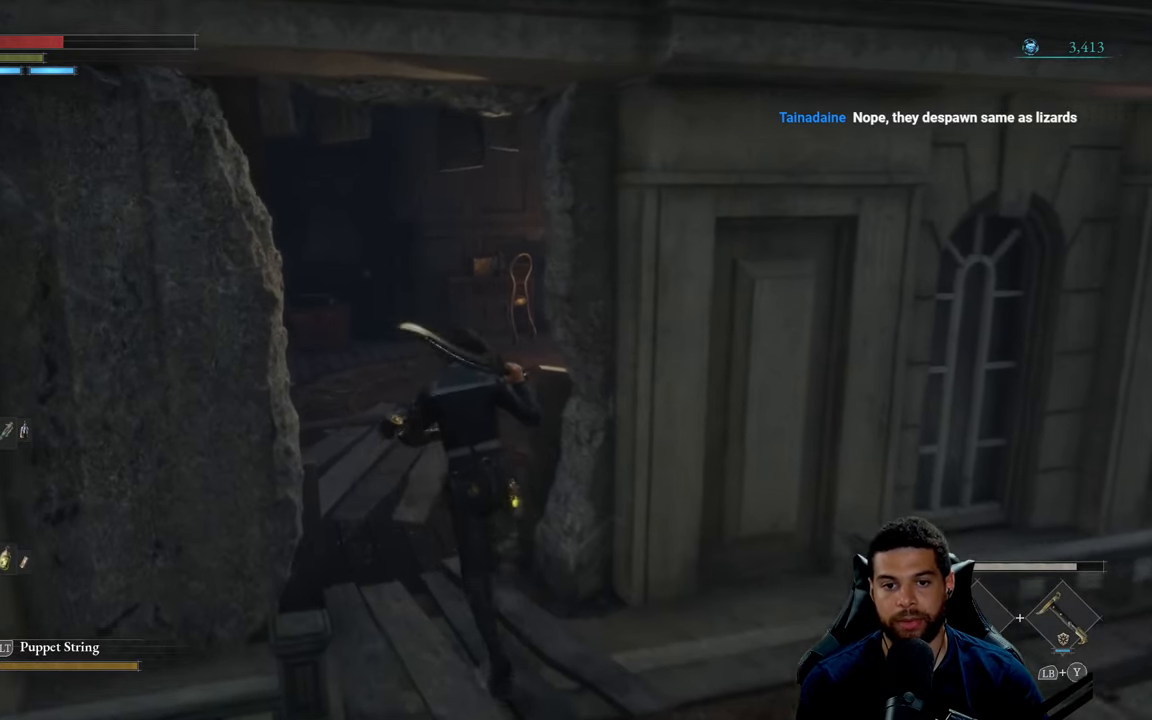
{"buttons": [], "left_stick": "up", "right_stick": "center", "events": [[150, "right_stick", "left"], [217, "right_stick", "center"]]}
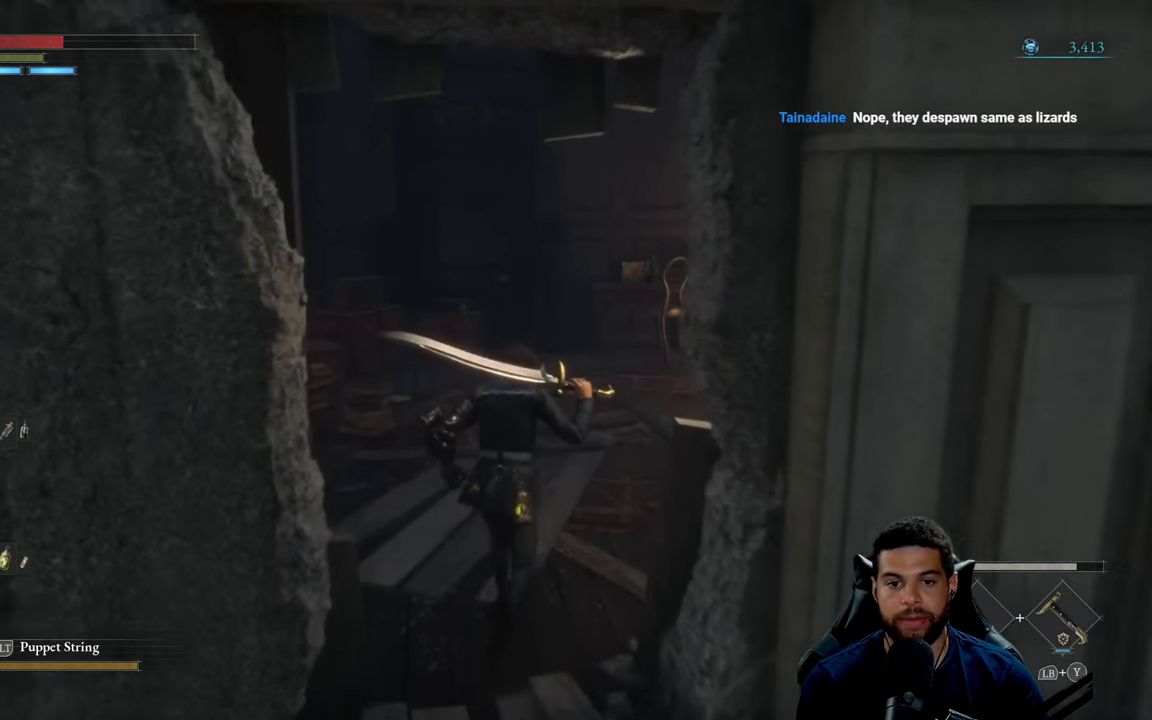
{"buttons": [], "left_stick": "center", "right_stick": "center", "events": [[483, "left_stick", "center"]]}
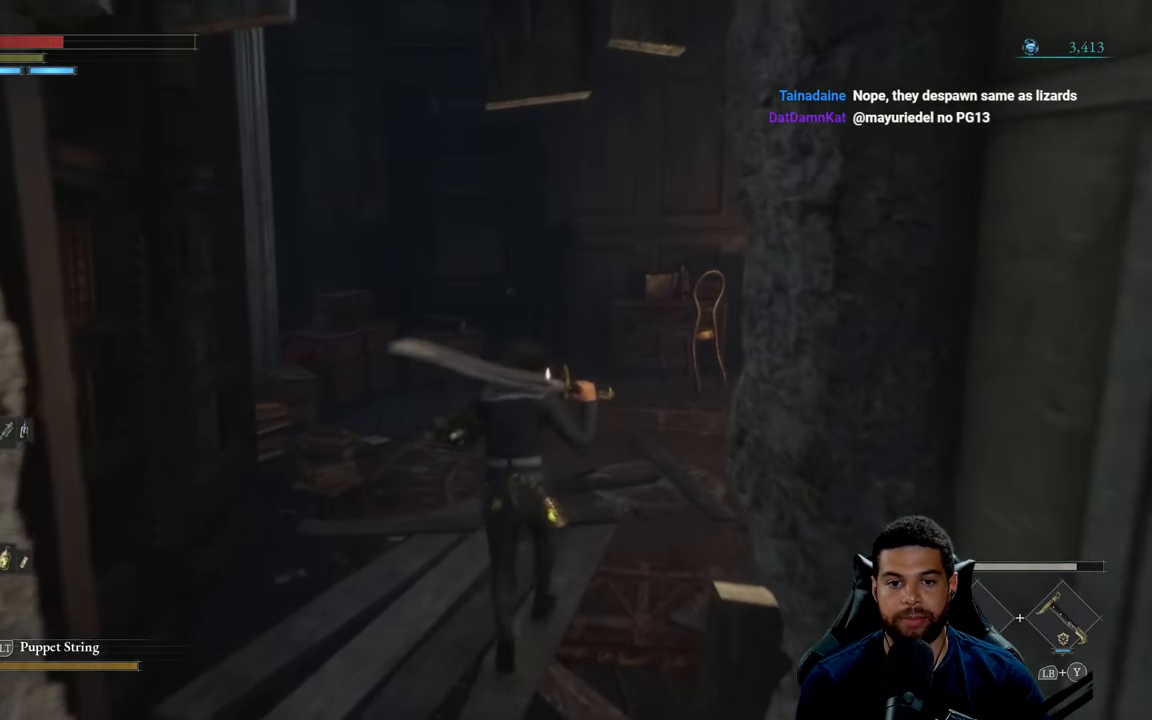
{"buttons": [], "left_stick": "center", "right_stick": "right", "events": [[300, "right_stick", "right"]]}
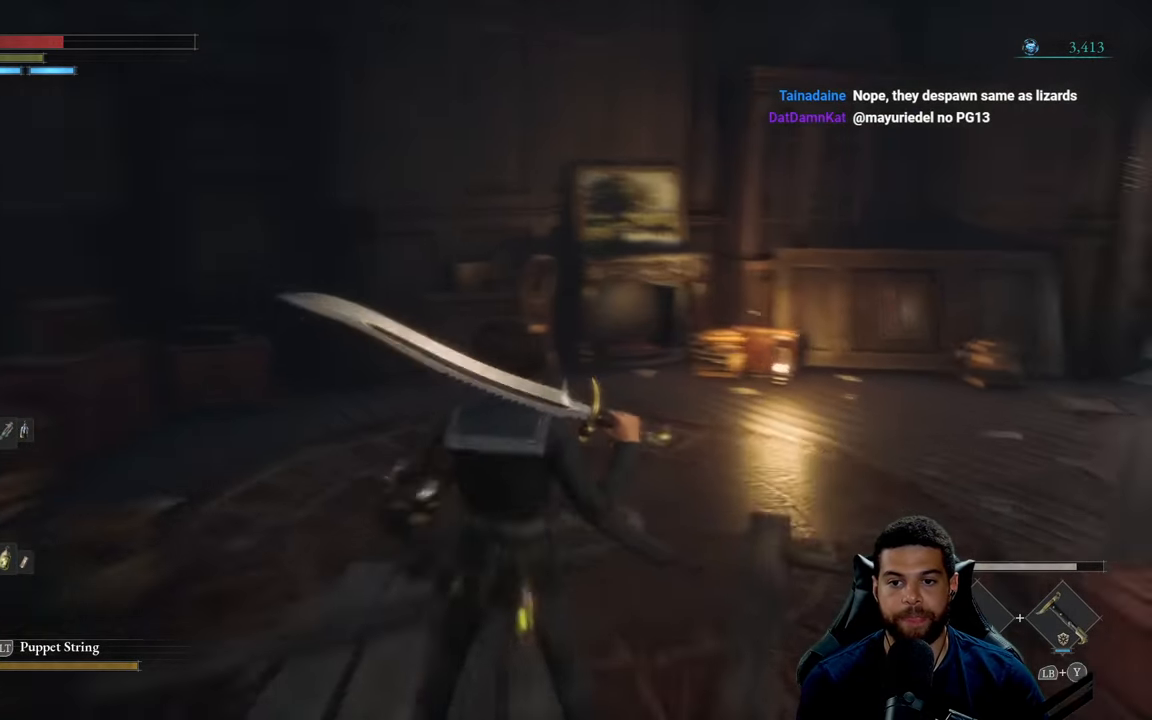
{"buttons": [], "left_stick": "up-right", "right_stick": "center", "events": [[17, "right_stick", "center"], [467, "left_stick", "up-right"]]}
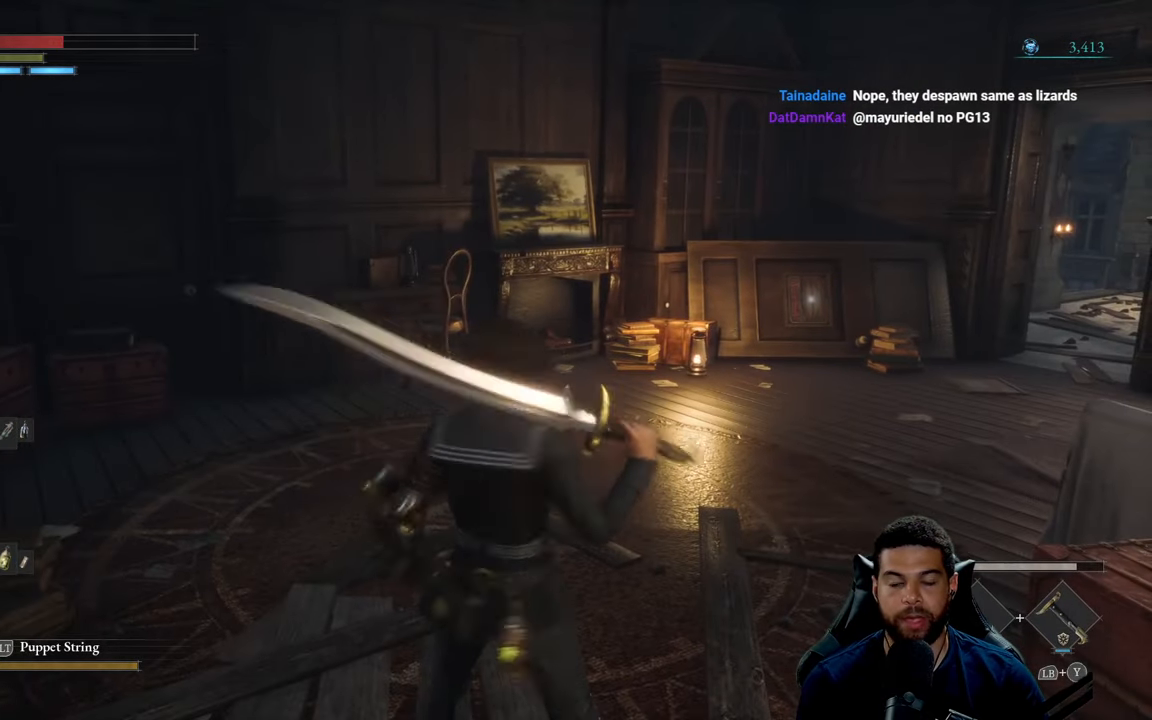
{"buttons": [], "left_stick": "center", "right_stick": "center", "events": [[367, "left_stick", "center"]]}
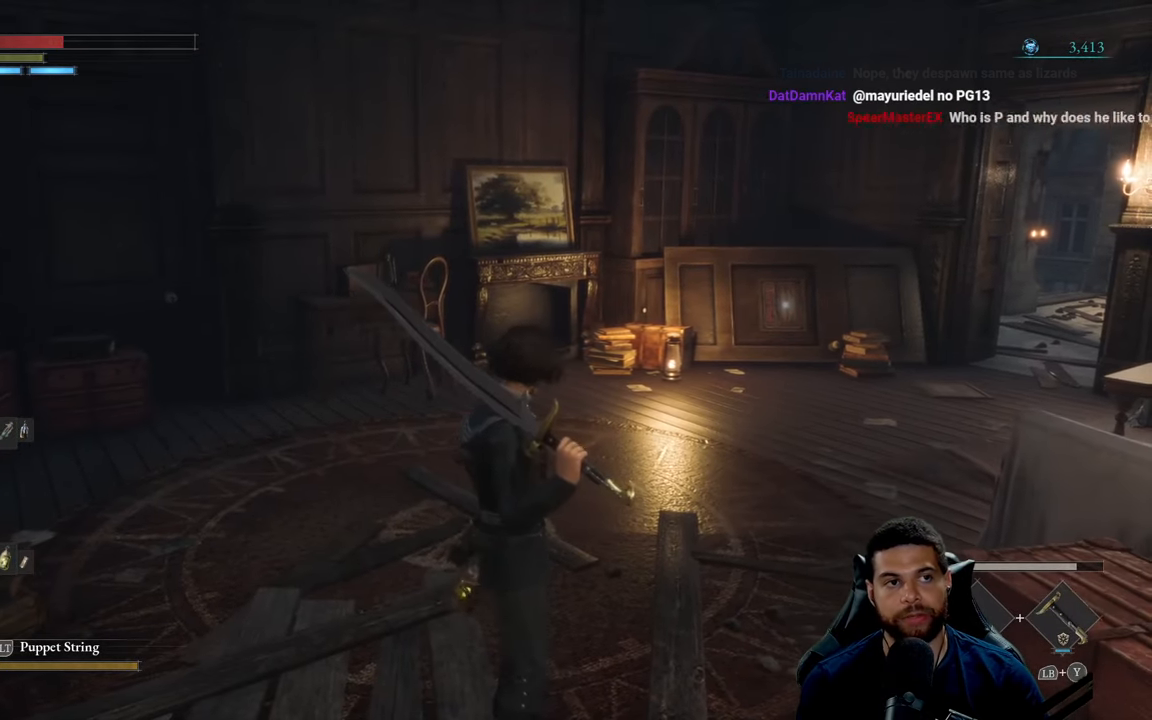
{"buttons": [], "left_stick": "center", "right_stick": "center", "events": []}
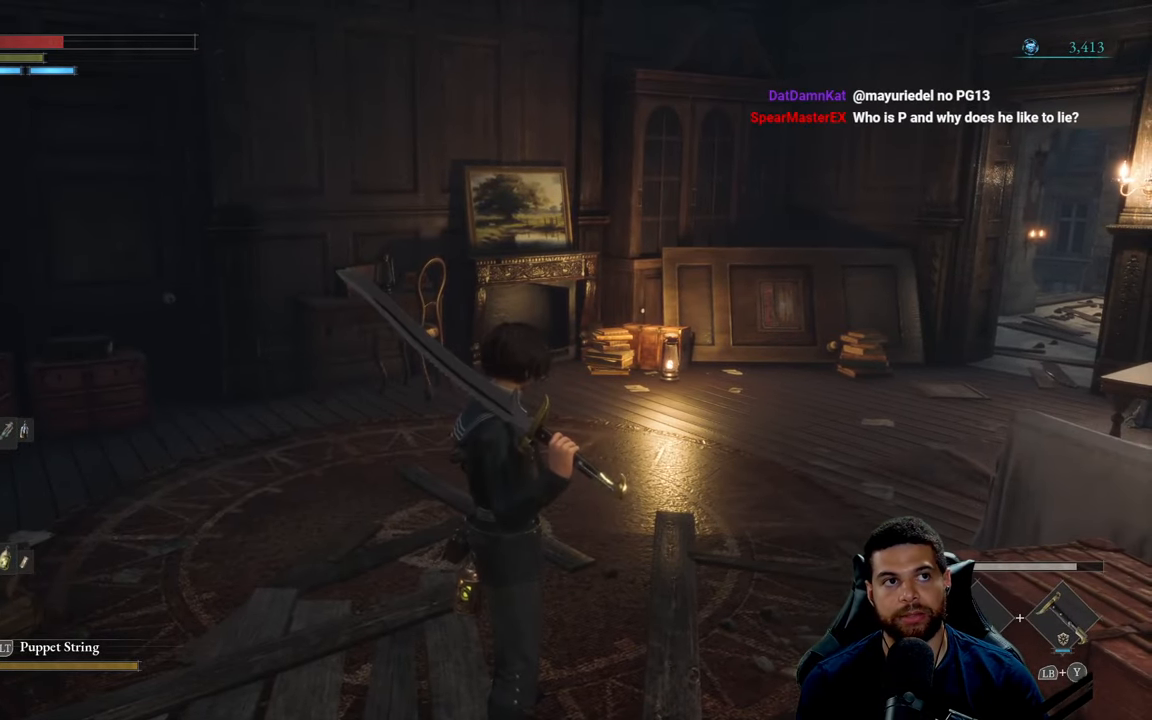
{"buttons": [], "left_stick": "center", "right_stick": "center", "events": []}
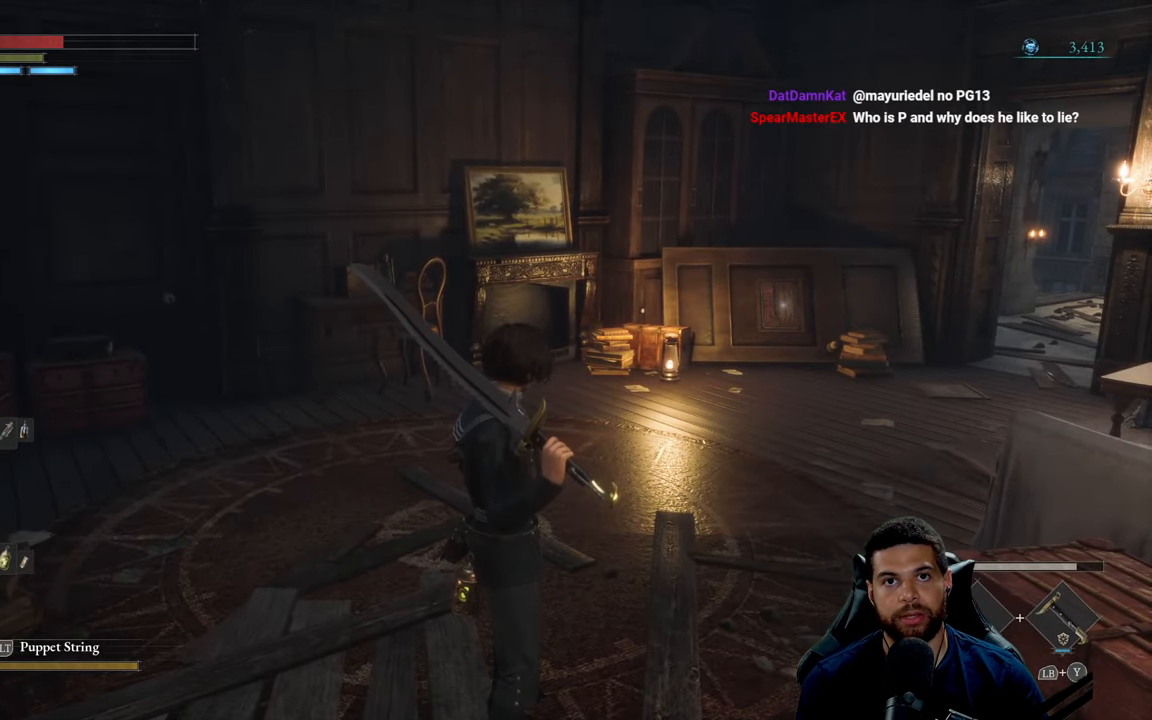
{"buttons": [], "left_stick": "up-right", "right_stick": "center", "events": [[250, "left_stick", "up-right"]]}
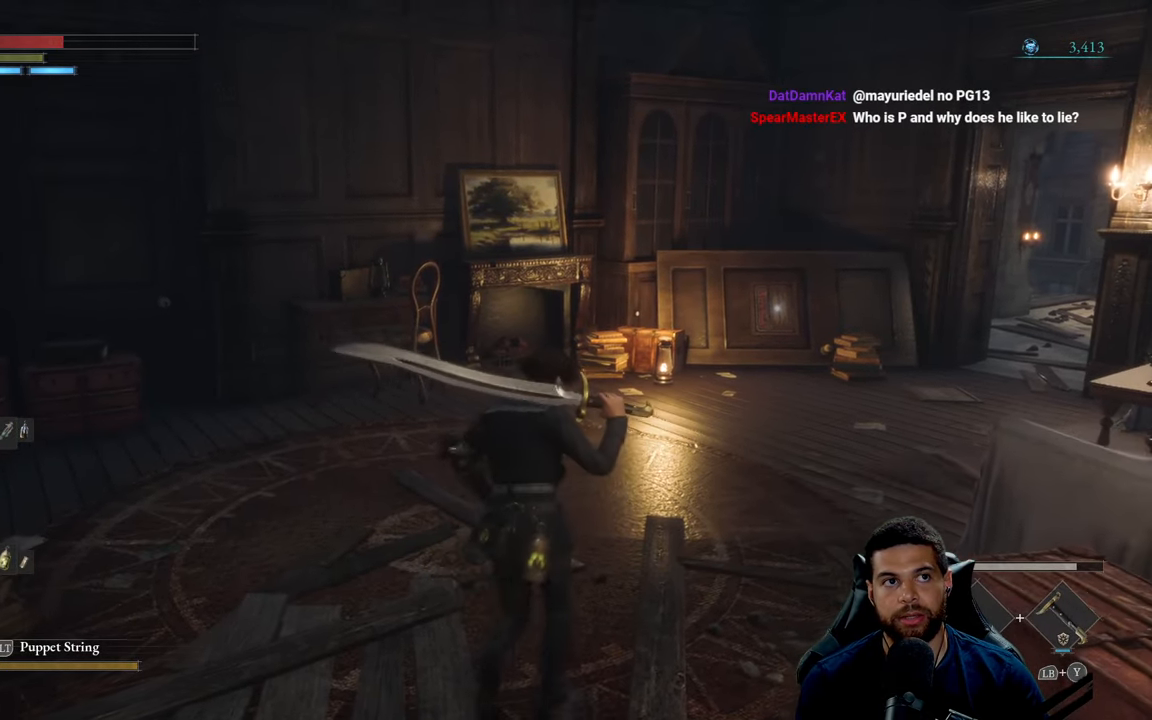
{"buttons": [], "left_stick": "center", "right_stick": "center", "events": [[150, "left_stick", "center"]]}
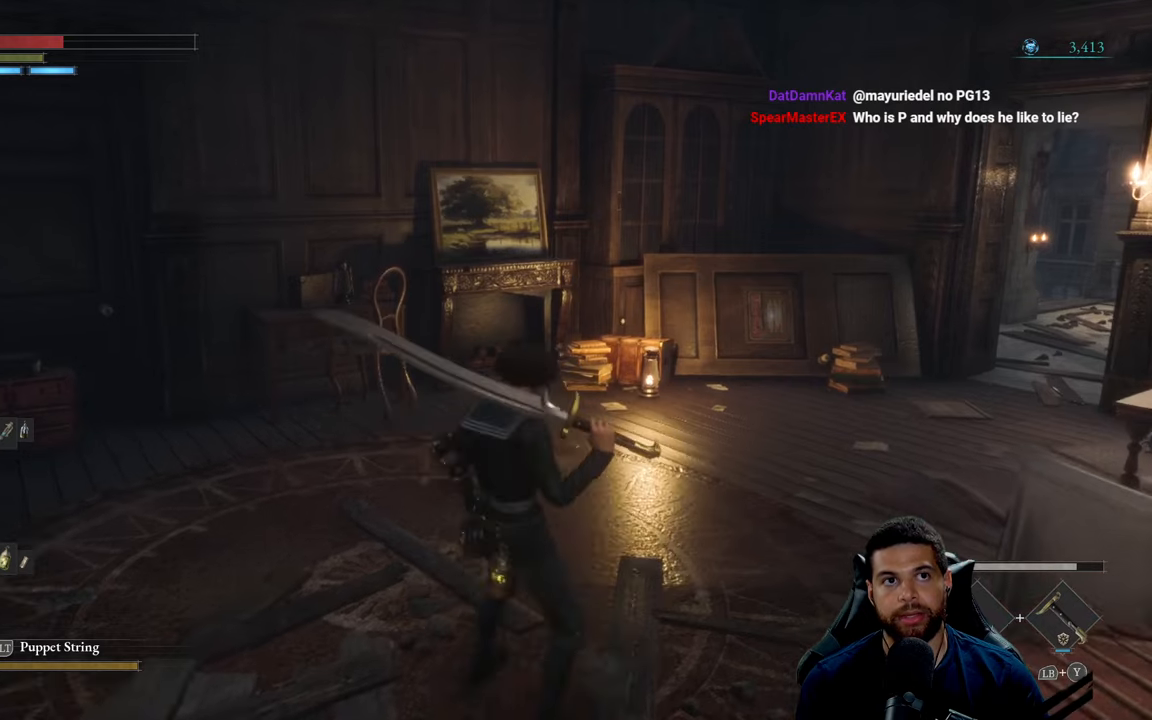
{"buttons": [], "left_stick": "center", "right_stick": "center", "events": []}
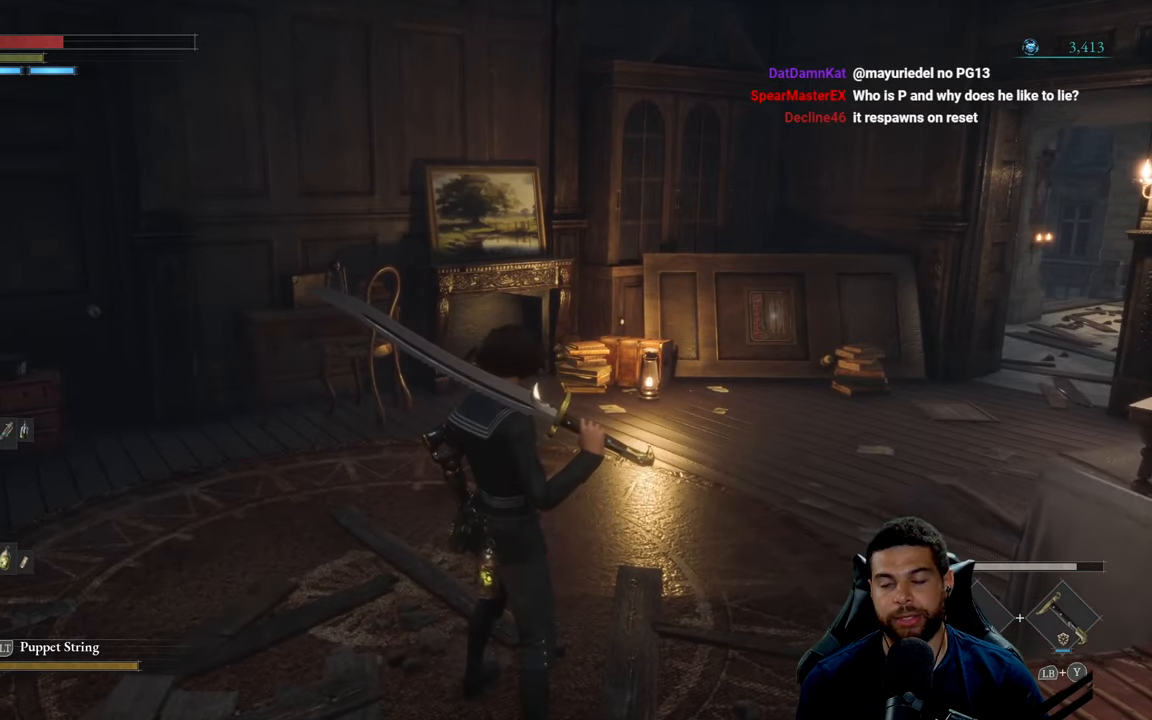
{"buttons": [], "left_stick": "up", "right_stick": "center", "events": [[284, "right_stick", "right"], [300, "left_stick", "up-right"], [350, "left_stick", "up"], [484, "right_stick", "center"]]}
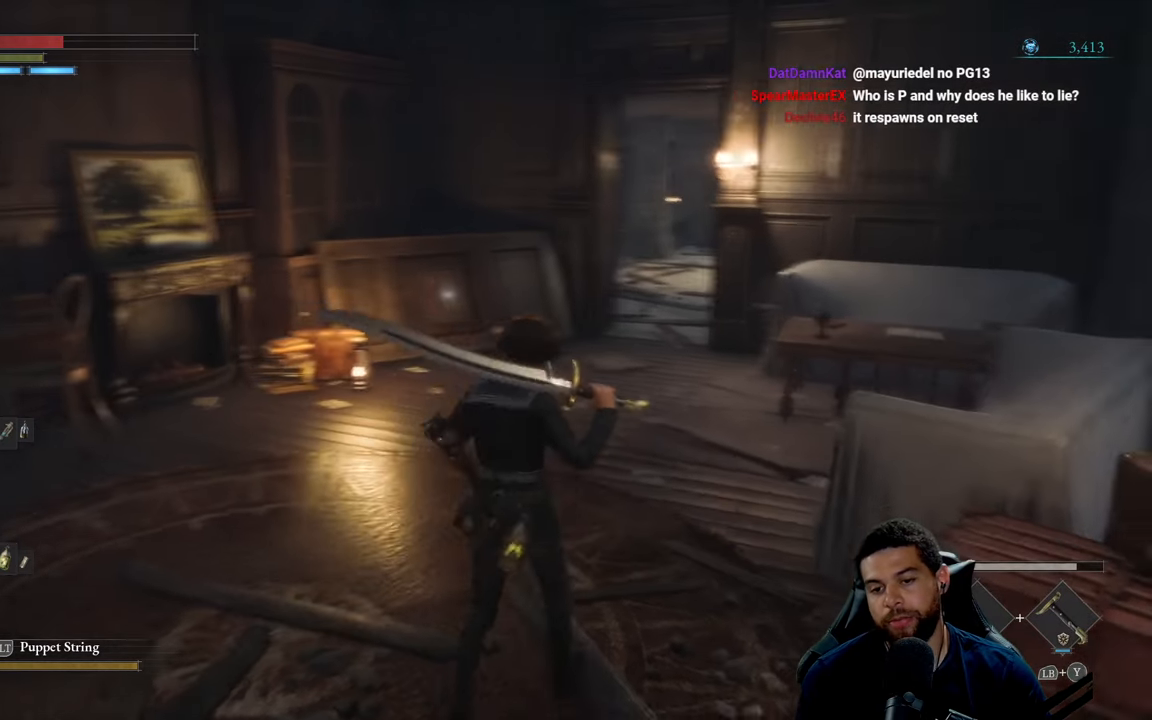
{"buttons": [], "left_stick": "center", "right_stick": "center", "events": [[467, "left_stick", "center"]]}
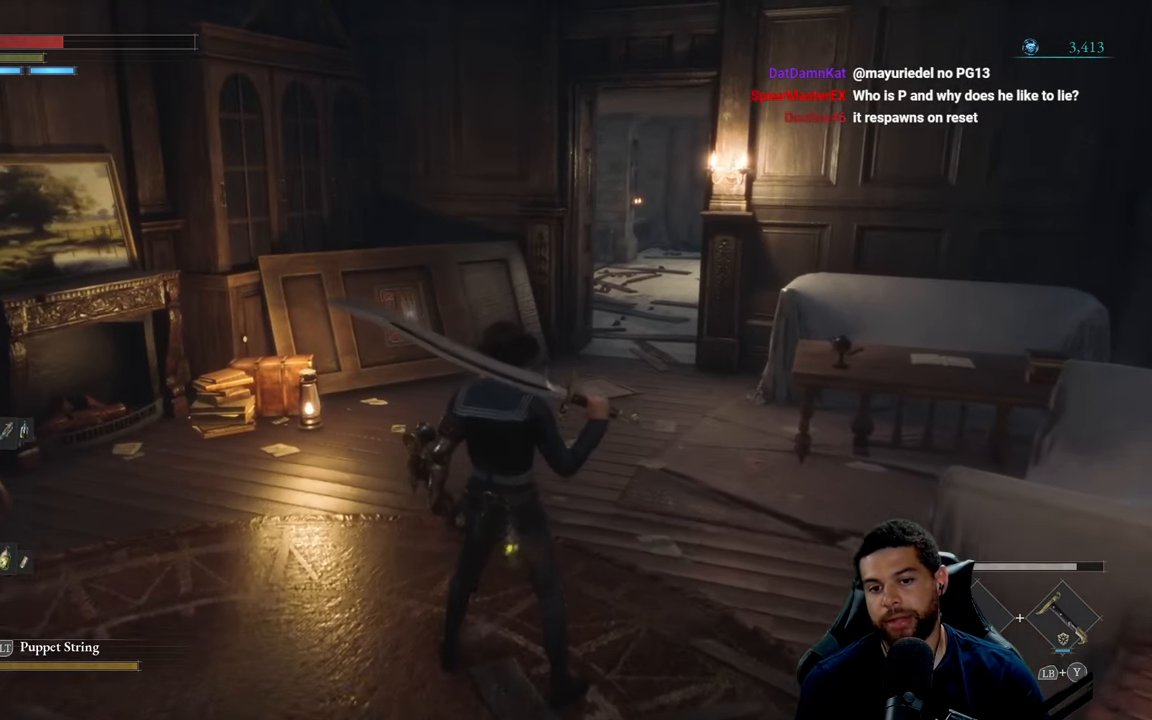
{"buttons": [], "left_stick": "center", "right_stick": "center", "events": [[234, "right_stick", "right"], [384, "right_stick", "center"]]}
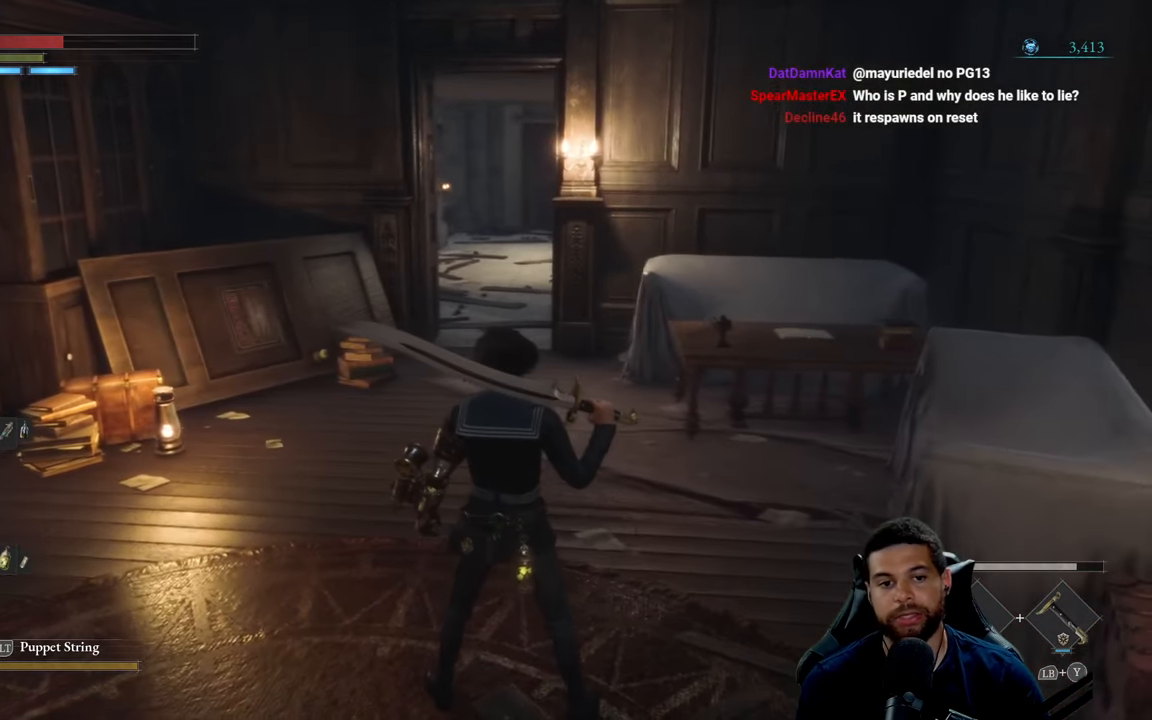
{"buttons": [], "left_stick": "center", "right_stick": "center", "events": []}
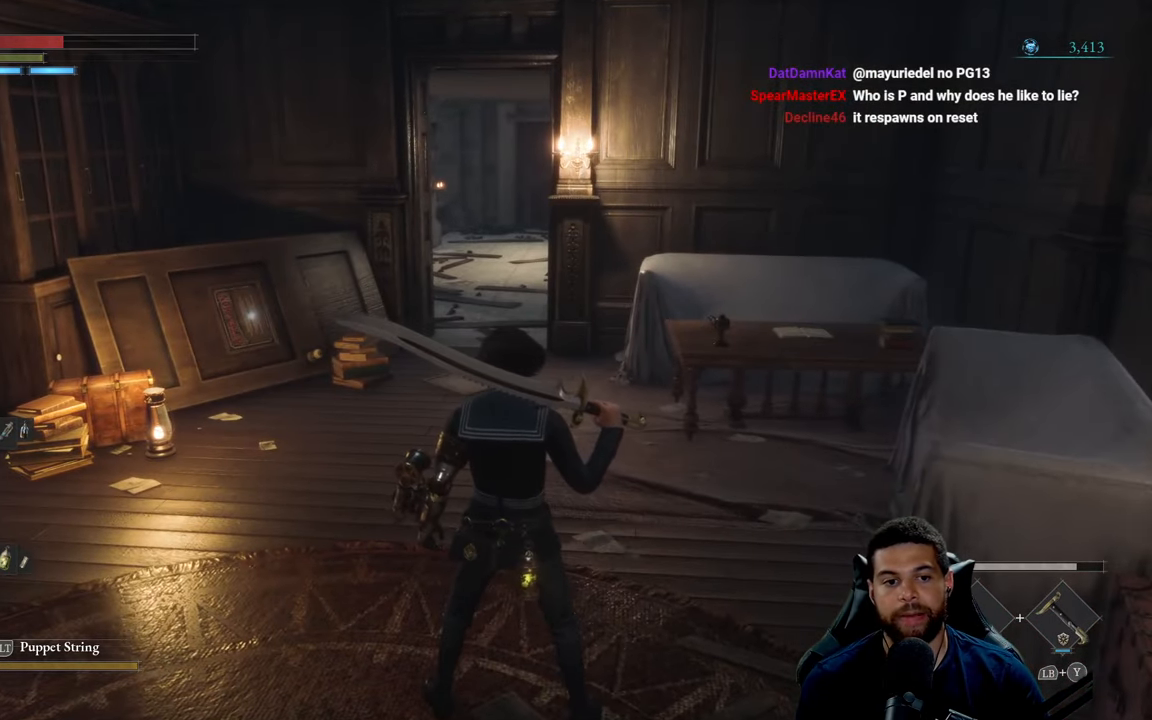
{"buttons": [], "left_stick": "center", "right_stick": "center", "events": []}
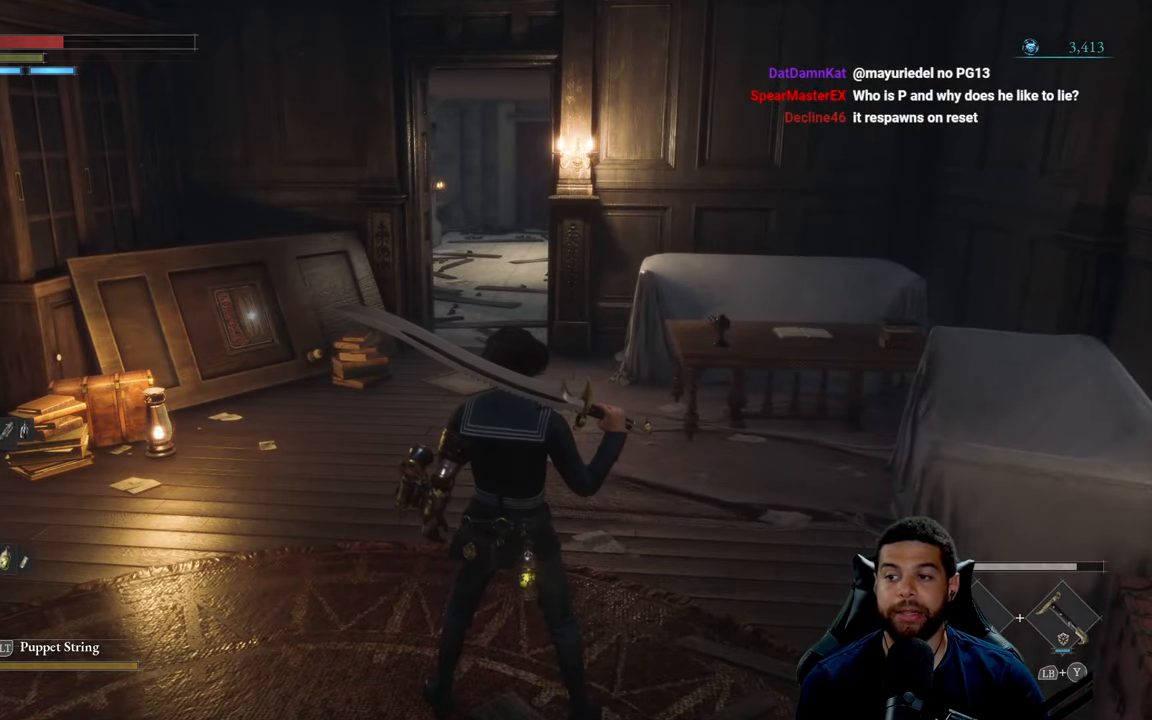
{"buttons": [], "left_stick": "center", "right_stick": "center", "events": []}
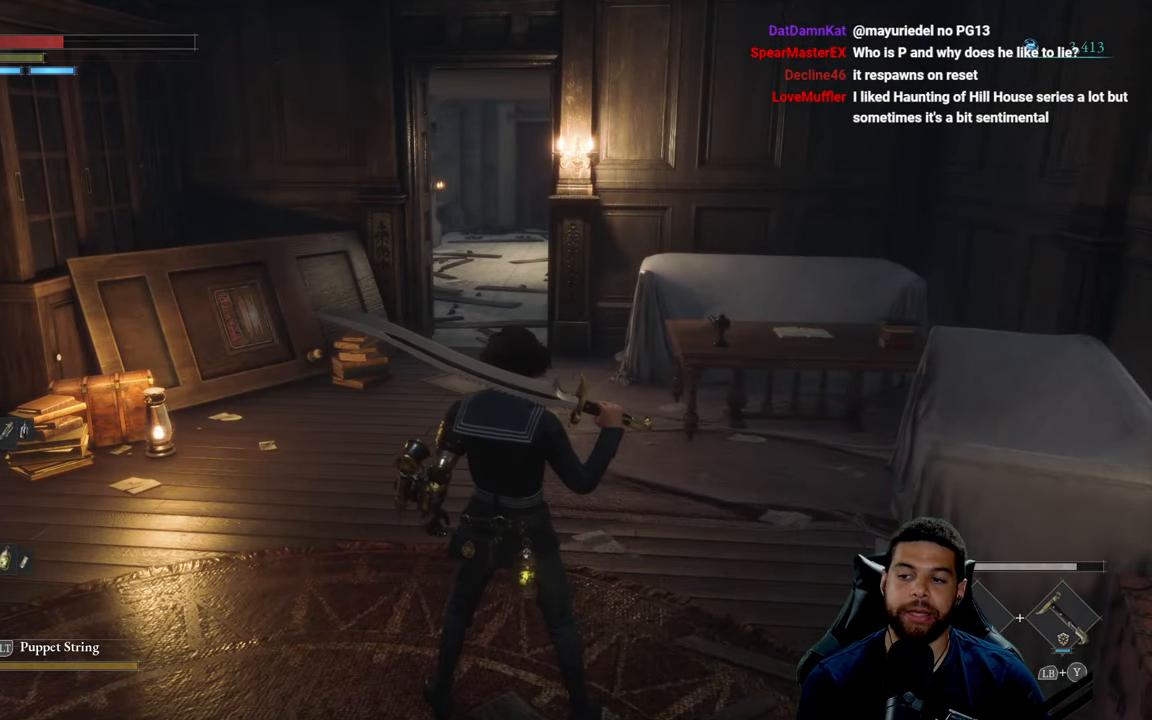
{"buttons": [], "left_stick": "up", "right_stick": "center", "events": [[484, "left_stick", "up"]]}
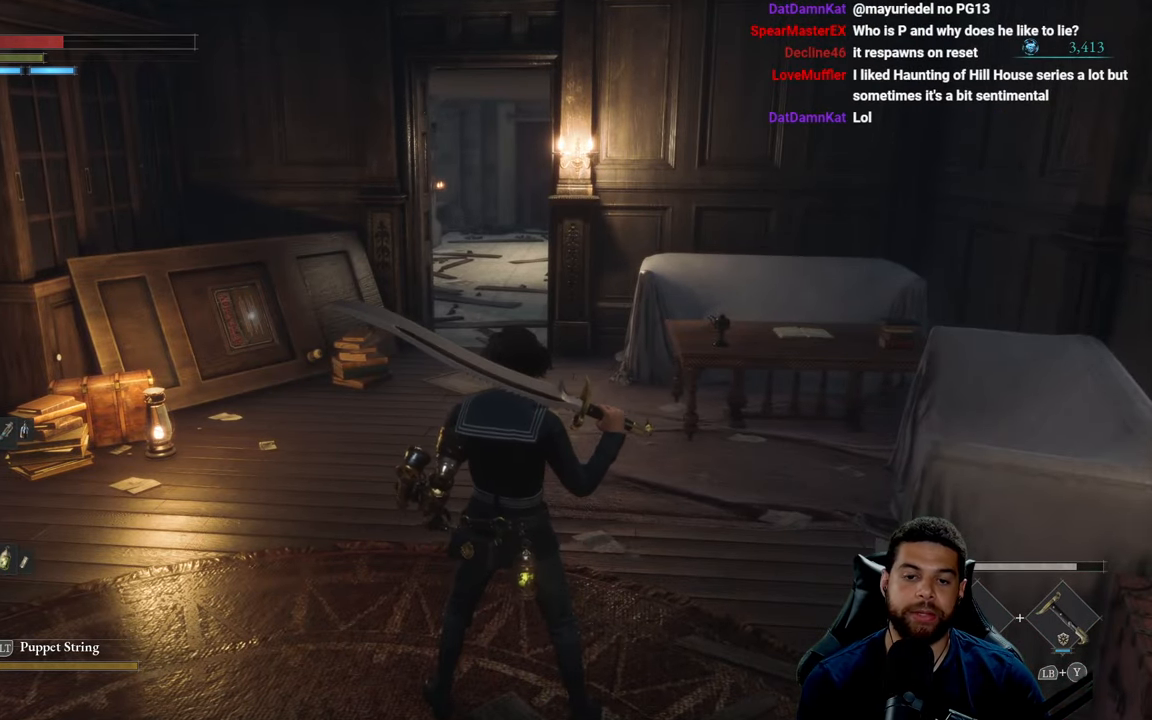
{"buttons": [], "left_stick": "up", "right_stick": "center", "events": []}
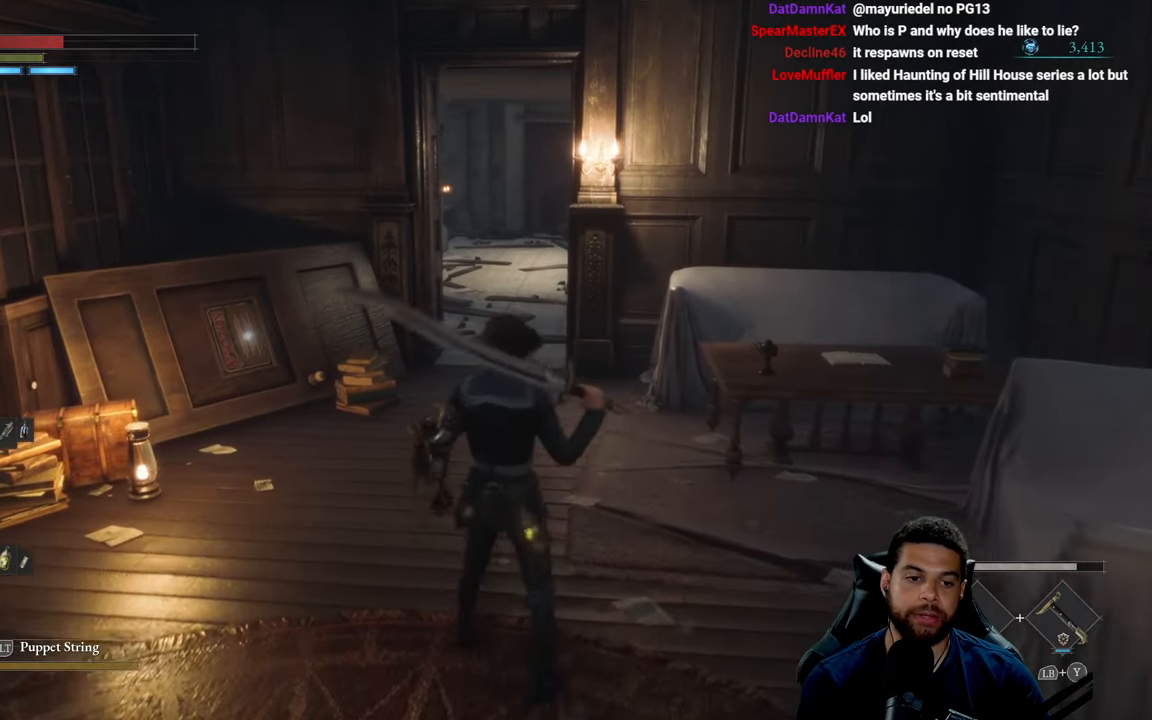
{"buttons": [], "left_stick": "center", "right_stick": "center", "events": [[100, "left_stick", "center"]]}
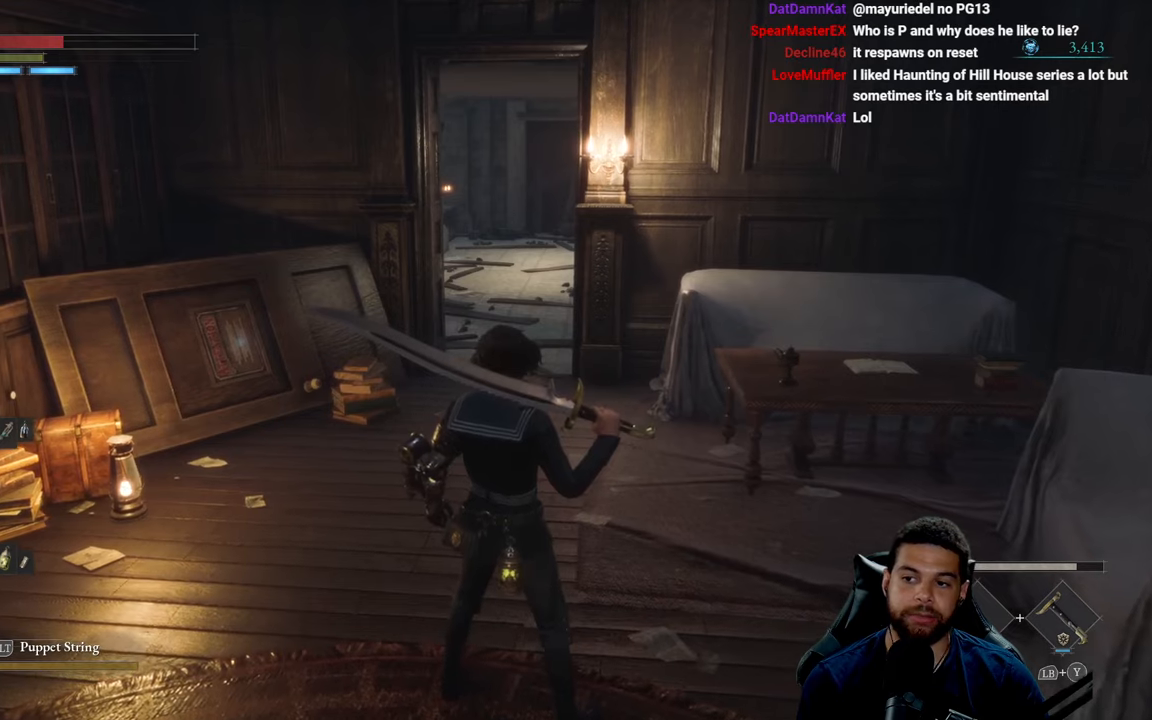
{"buttons": [], "left_stick": "center", "right_stick": "center", "events": []}
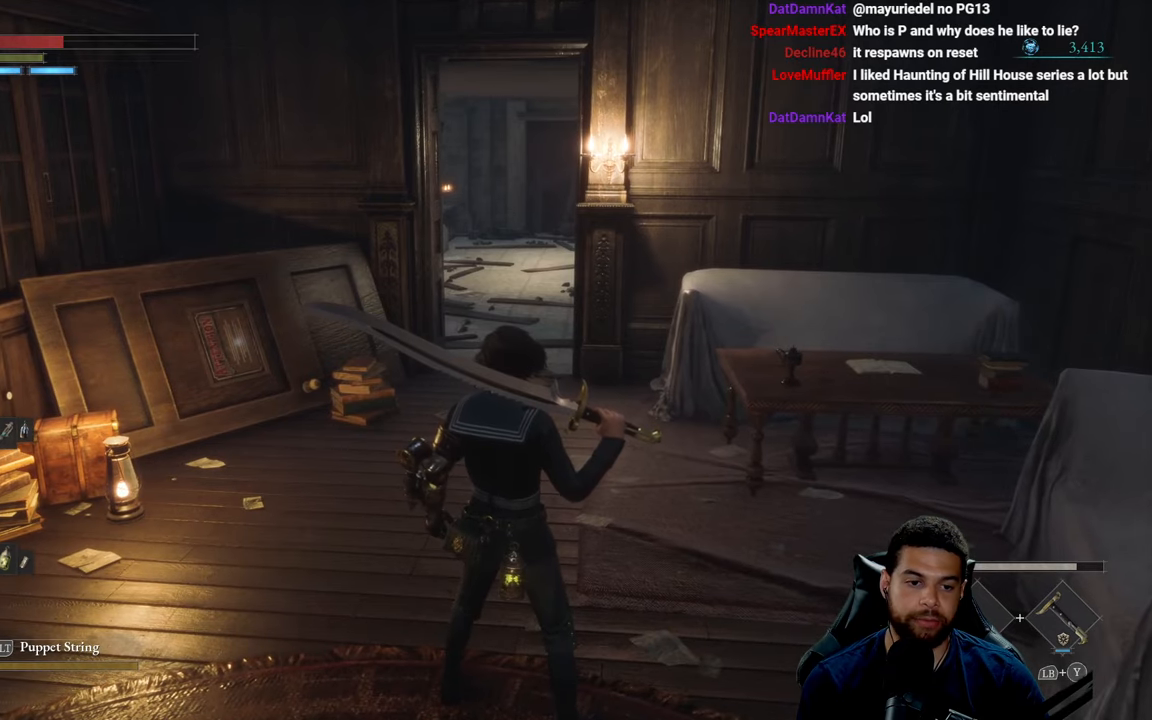
{"buttons": [], "left_stick": "up", "right_stick": "center", "events": [[150, "left_stick", "up"]]}
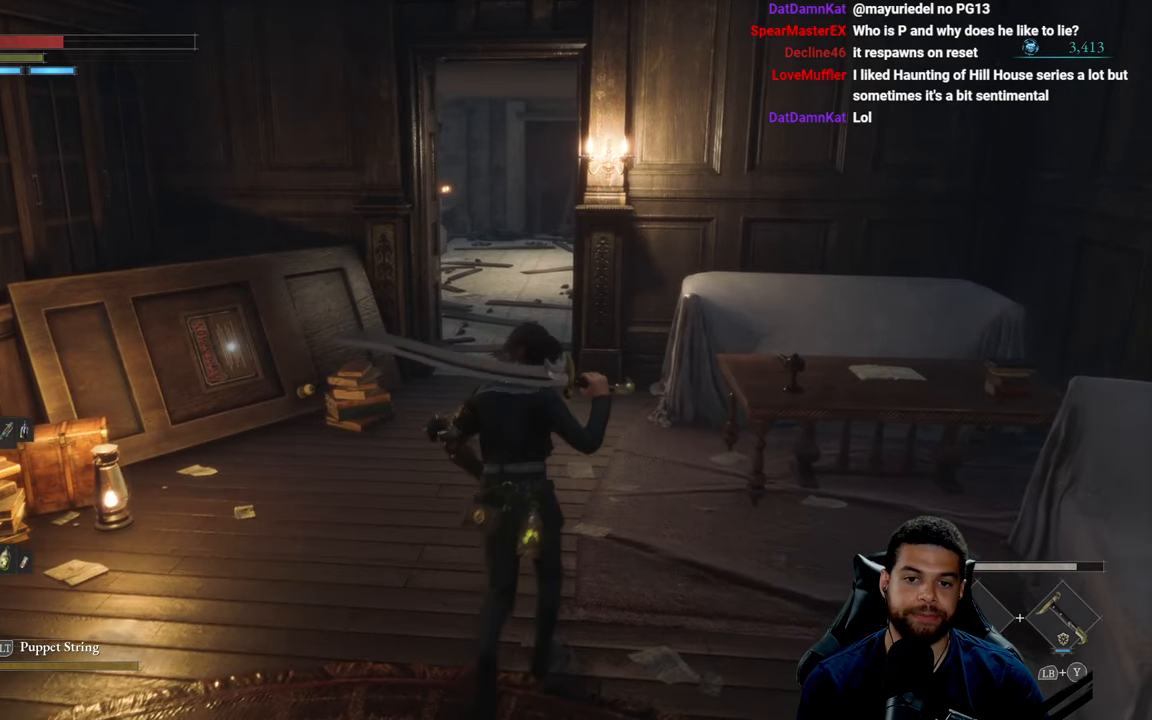
{"buttons": [], "left_stick": "up", "right_stick": "center", "events": []}
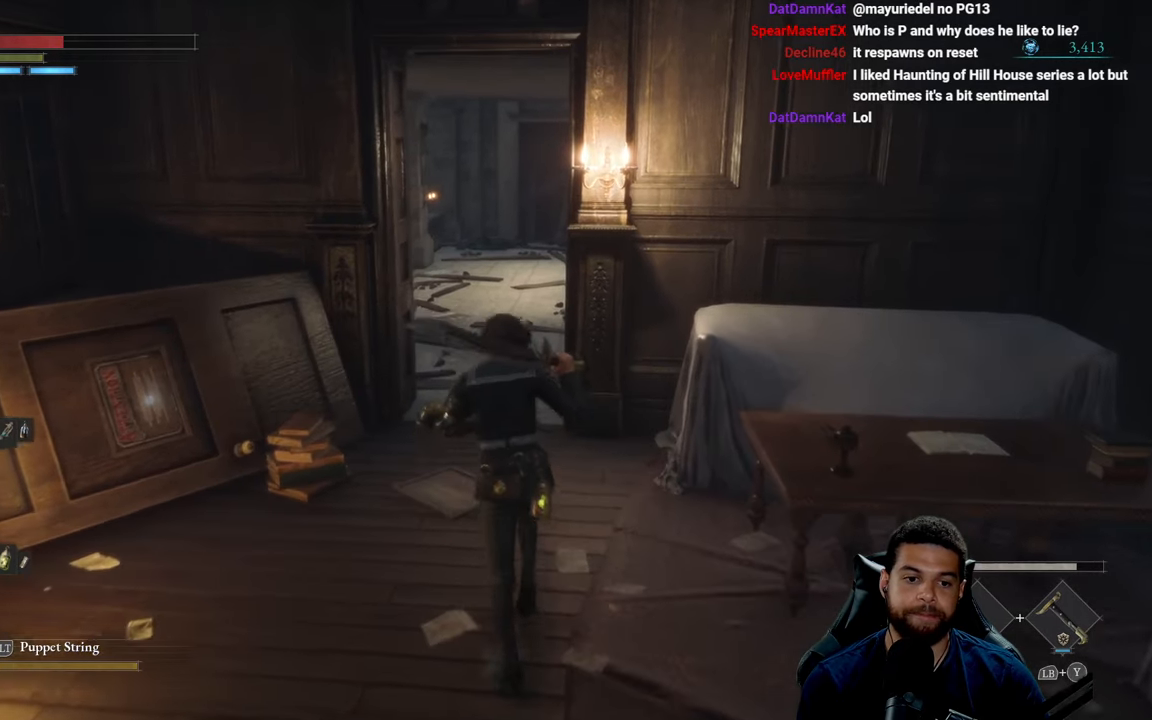
{"buttons": [], "left_stick": "center", "right_stick": "center", "events": [[366, "left_stick", "center"]]}
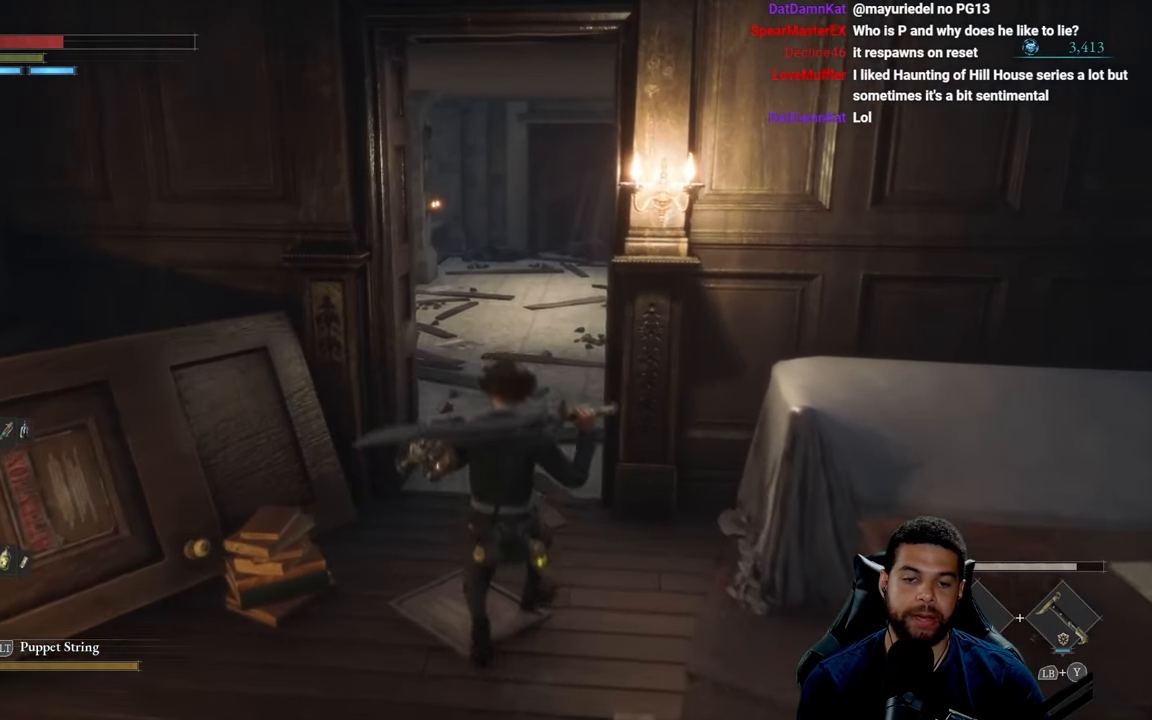
{"buttons": [], "left_stick": "up", "right_stick": "center", "events": [[383, "left_stick", "up"]]}
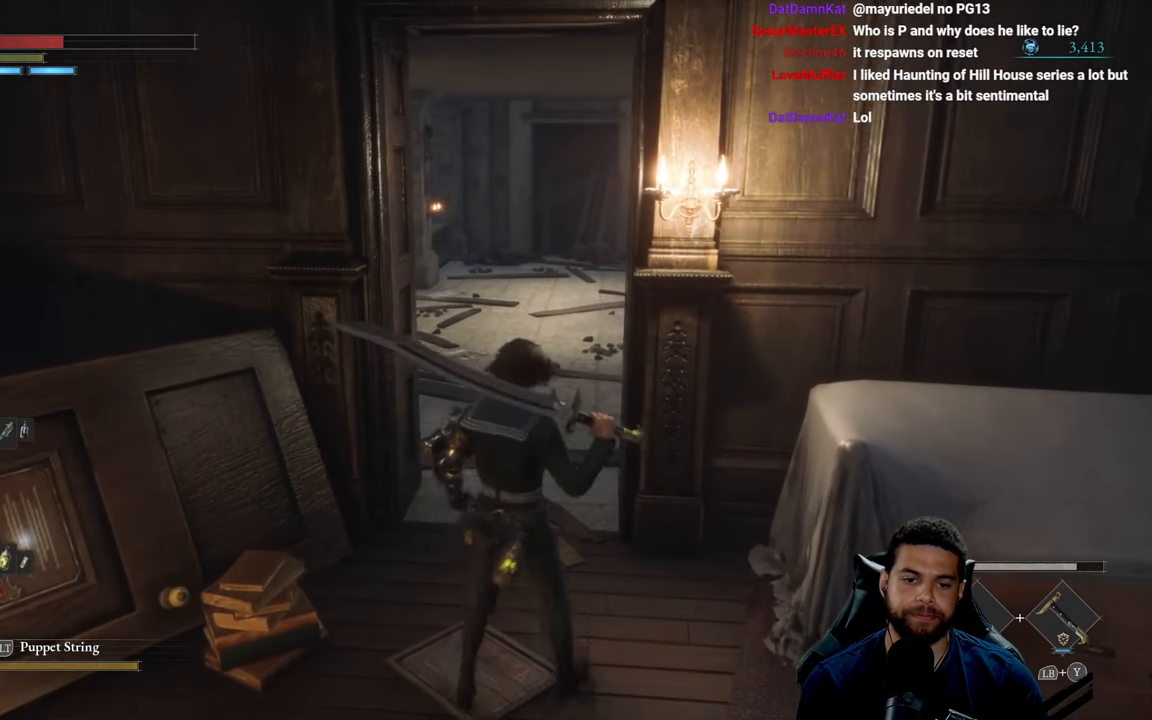
{"buttons": [], "left_stick": "center", "right_stick": "center", "events": [[216, "left_stick", "center"]]}
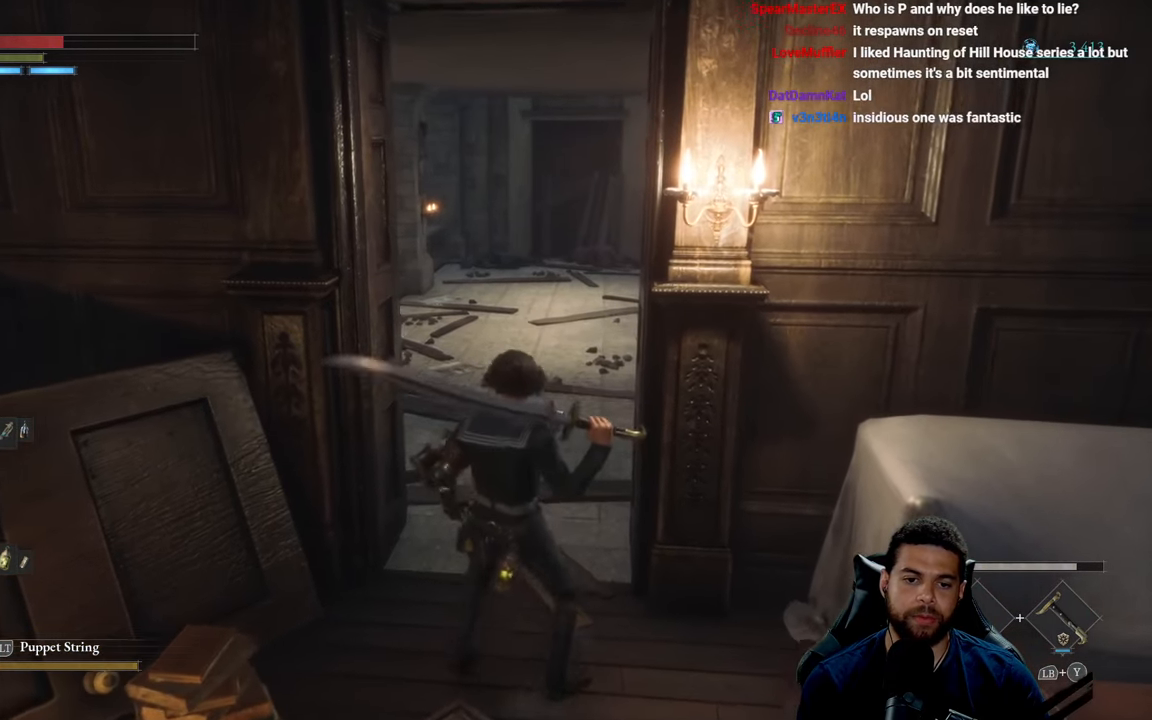
{"buttons": [], "left_stick": "center", "right_stick": "center", "events": []}
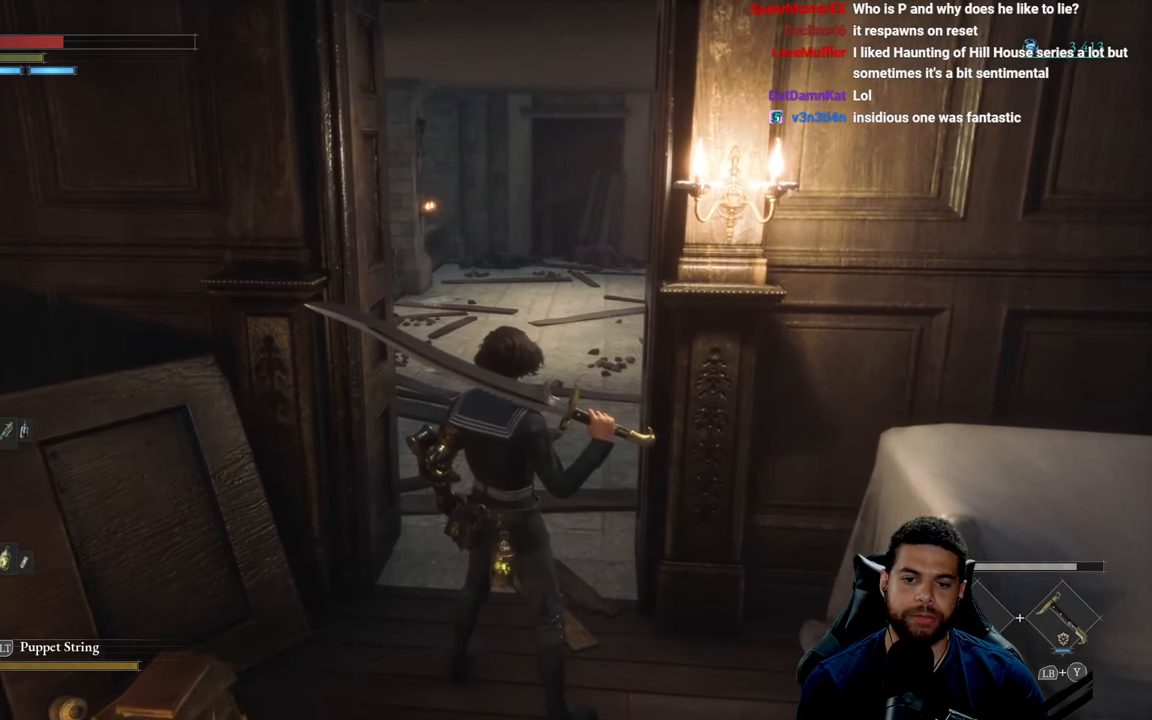
{"buttons": [], "left_stick": "center", "right_stick": "center", "events": []}
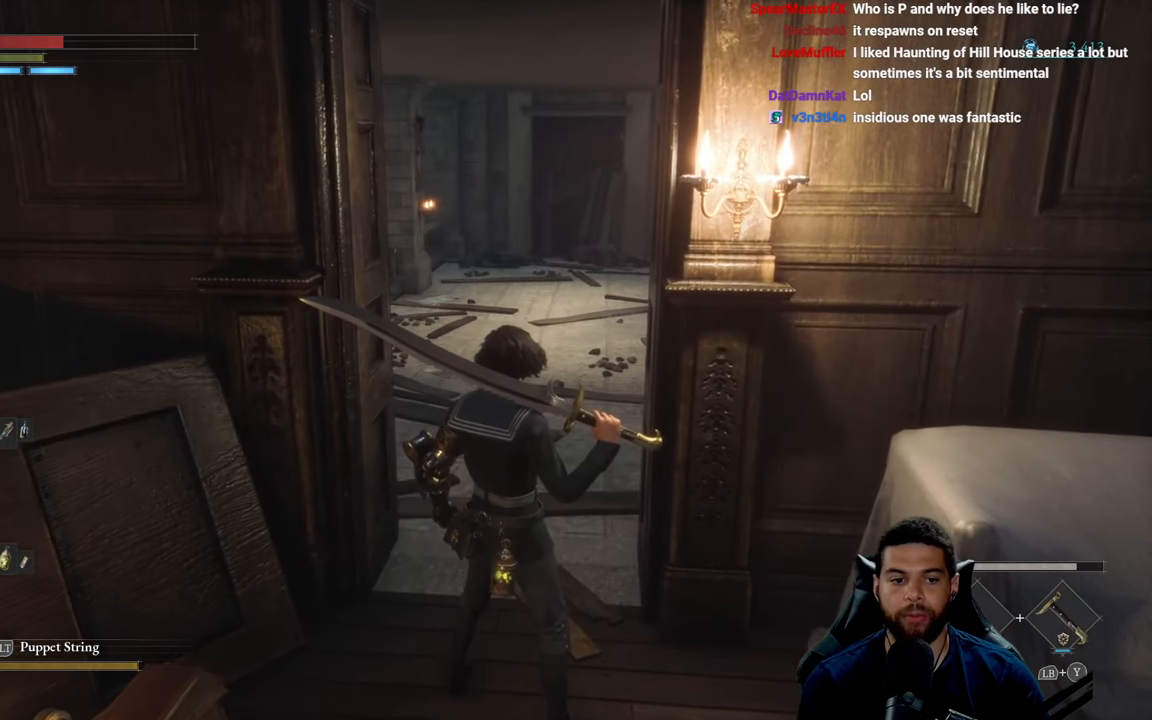
{"buttons": [], "left_stick": "center", "right_stick": "center", "events": []}